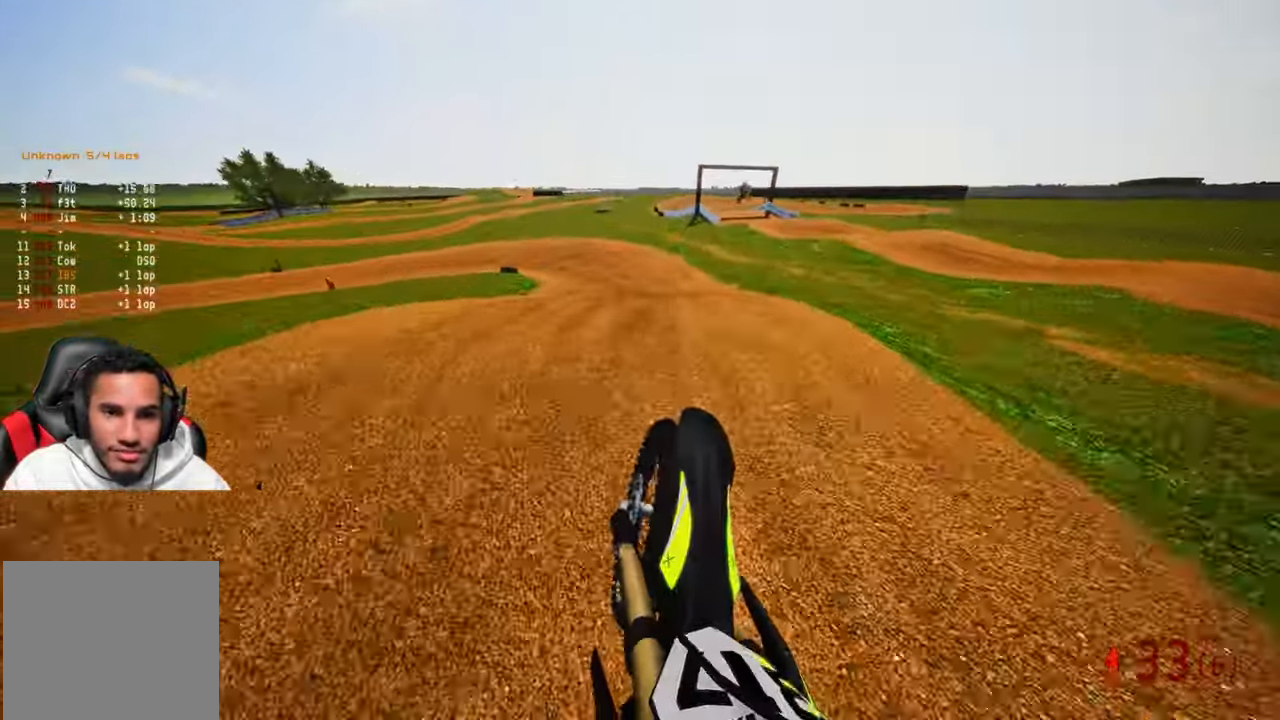
Gameplay with a controller (PlayStation layout); each line is a JSON object with the inputs held at the frame after it (dt_ms = milliseconds from this image to that frame). "events" lists button and stick changes between this image and that frame as [ms after this image, input, new state], when the widget could be followed in between. Not read: other_buttons.
{"dt_ms": 500, "buttons": ["R2"], "left_stick": "up-left", "right_stick": "up", "events": [[66, "left_stick", "center"], [133, "right_stick", "center"], [316, "left_stick", "up-left"], [350, "right_stick", "up"]]}
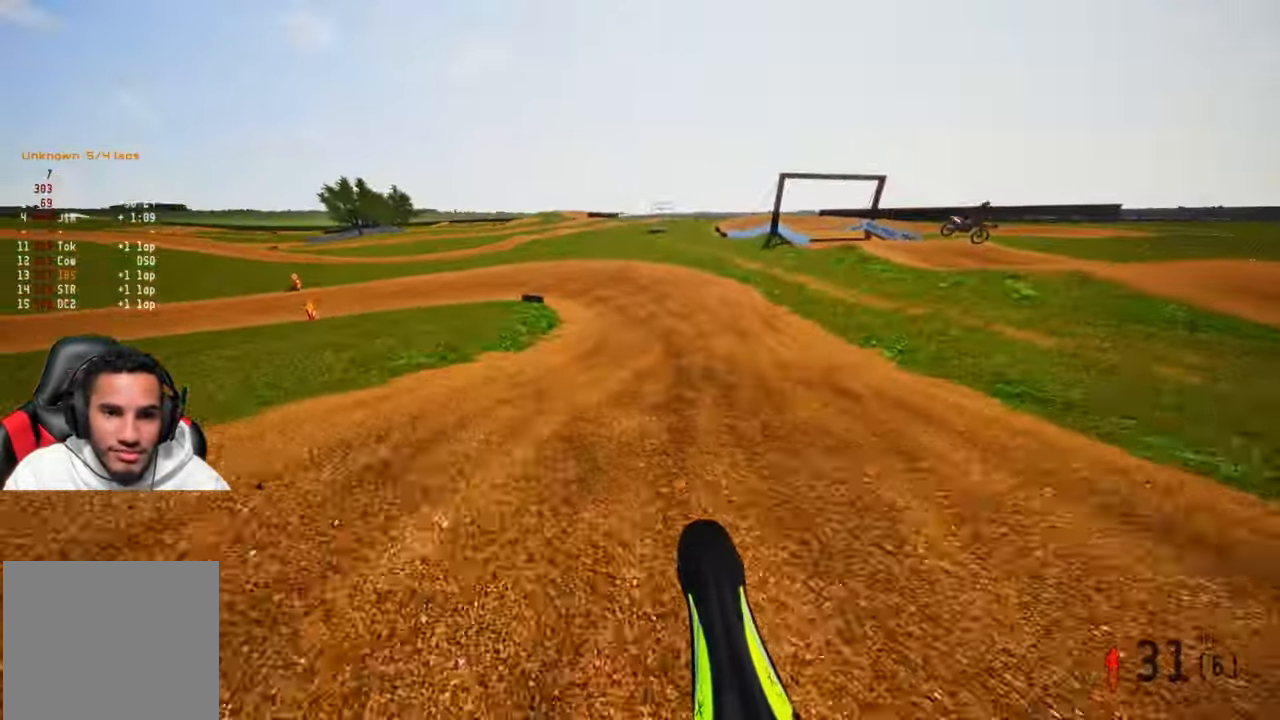
{"dt_ms": 500, "buttons": ["R2"], "left_stick": "up-left", "right_stick": "center", "events": [[500, "right_stick", "center"]]}
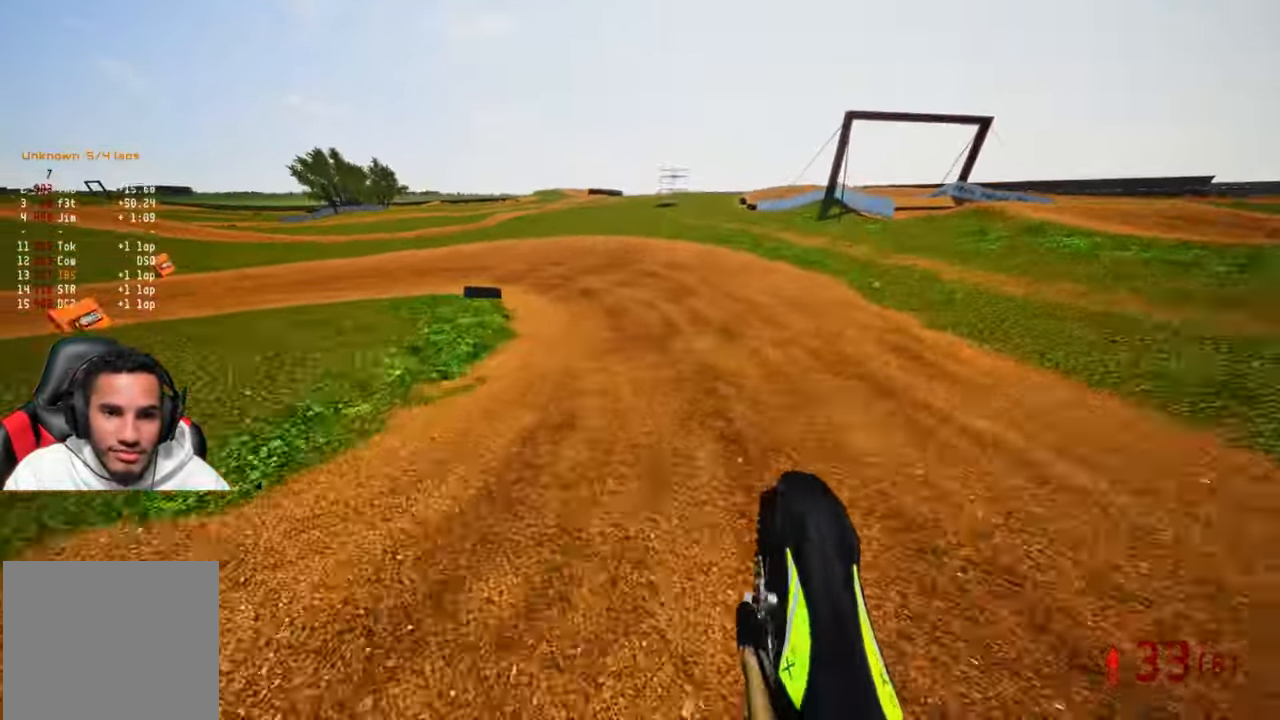
{"dt_ms": 500, "buttons": [], "left_stick": "up-left", "right_stick": "center", "events": [[150, "R3", "down"], [266, "R3", "up"], [350, "R2", "up"]]}
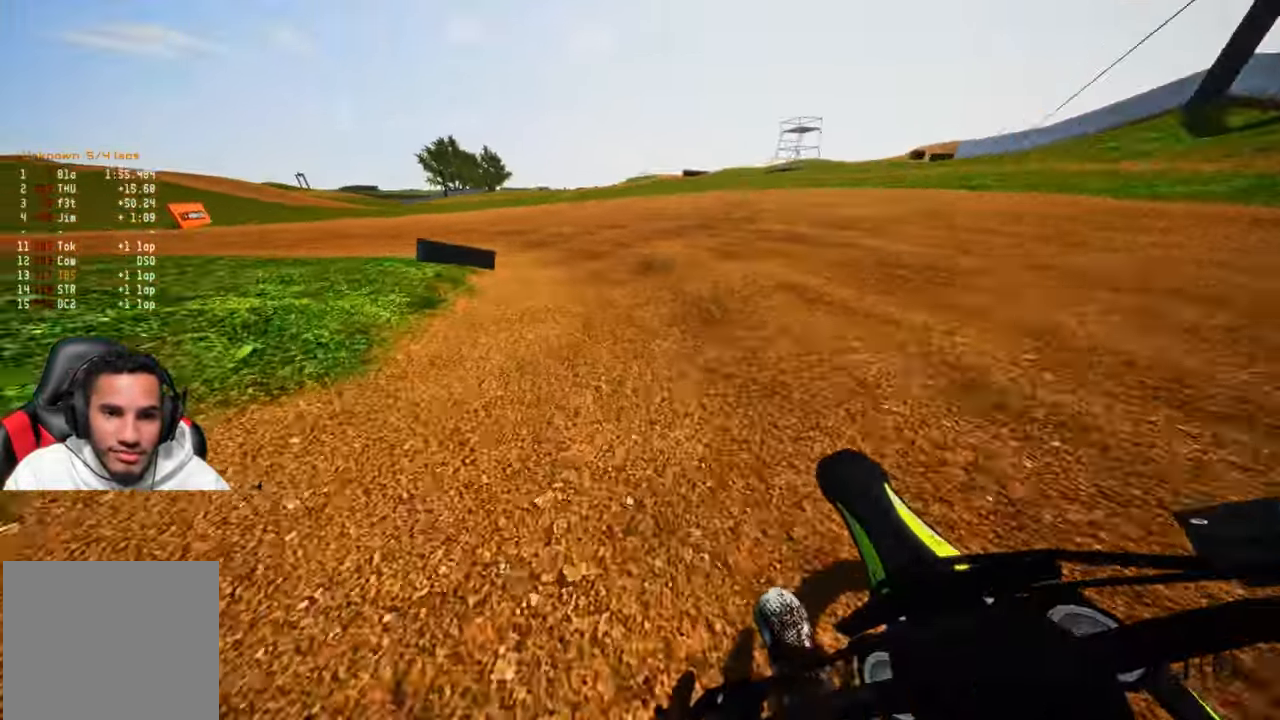
{"dt_ms": 500, "buttons": ["R2"], "left_stick": "up-left", "right_stick": "center", "events": [[500, "R2", "down"]]}
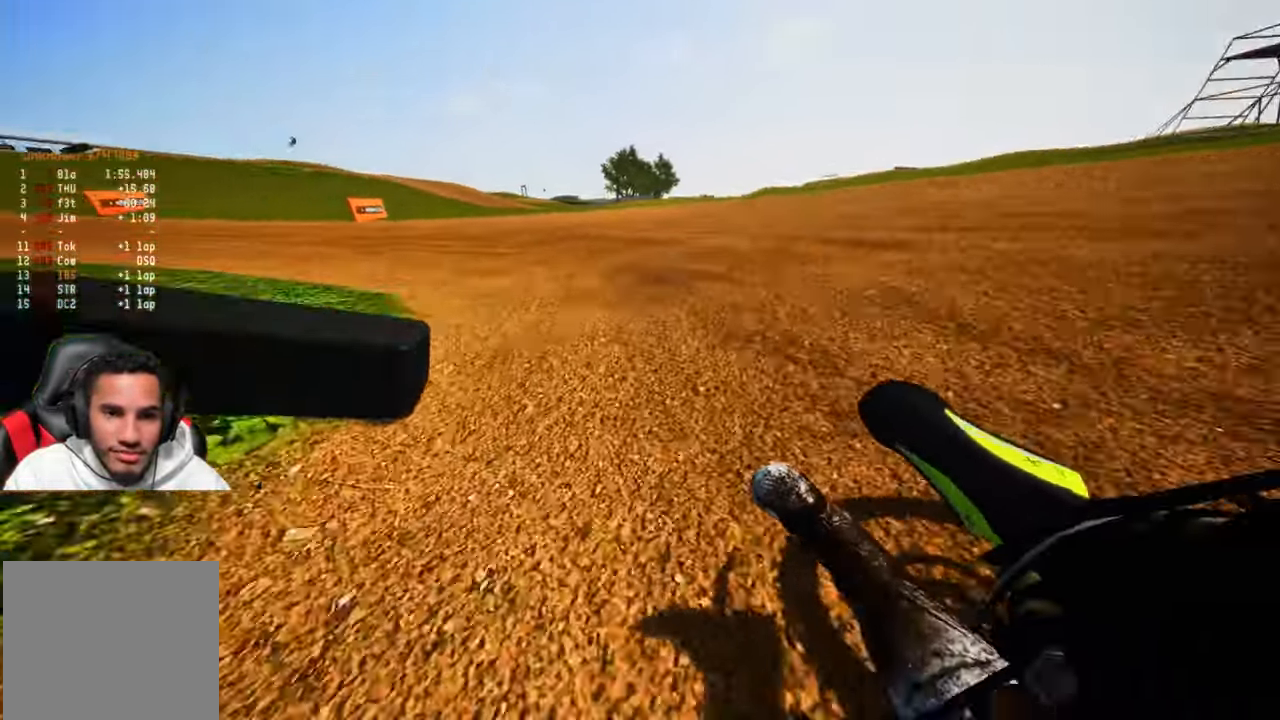
{"dt_ms": 500, "buttons": ["R2"], "left_stick": "up-left", "right_stick": "up-right", "events": [[16, "right_stick", "up-right"]]}
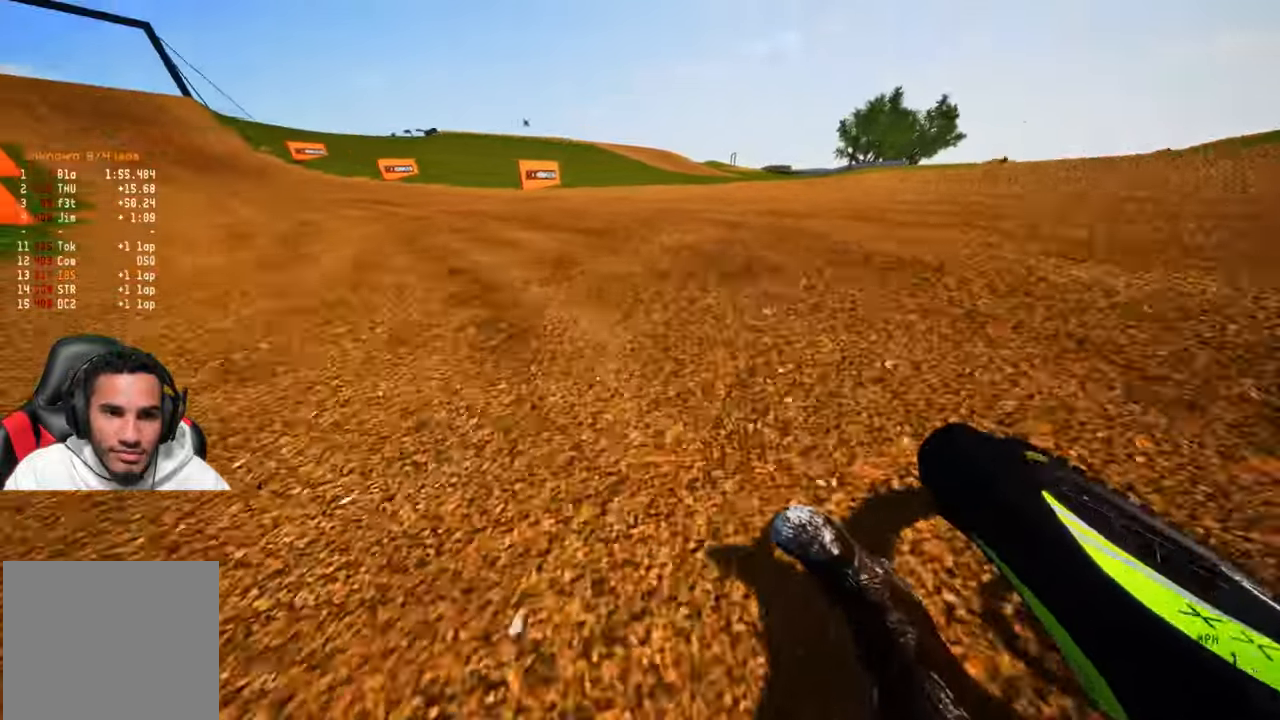
{"dt_ms": 500, "buttons": ["R2"], "left_stick": "up-left", "right_stick": "up-right", "events": []}
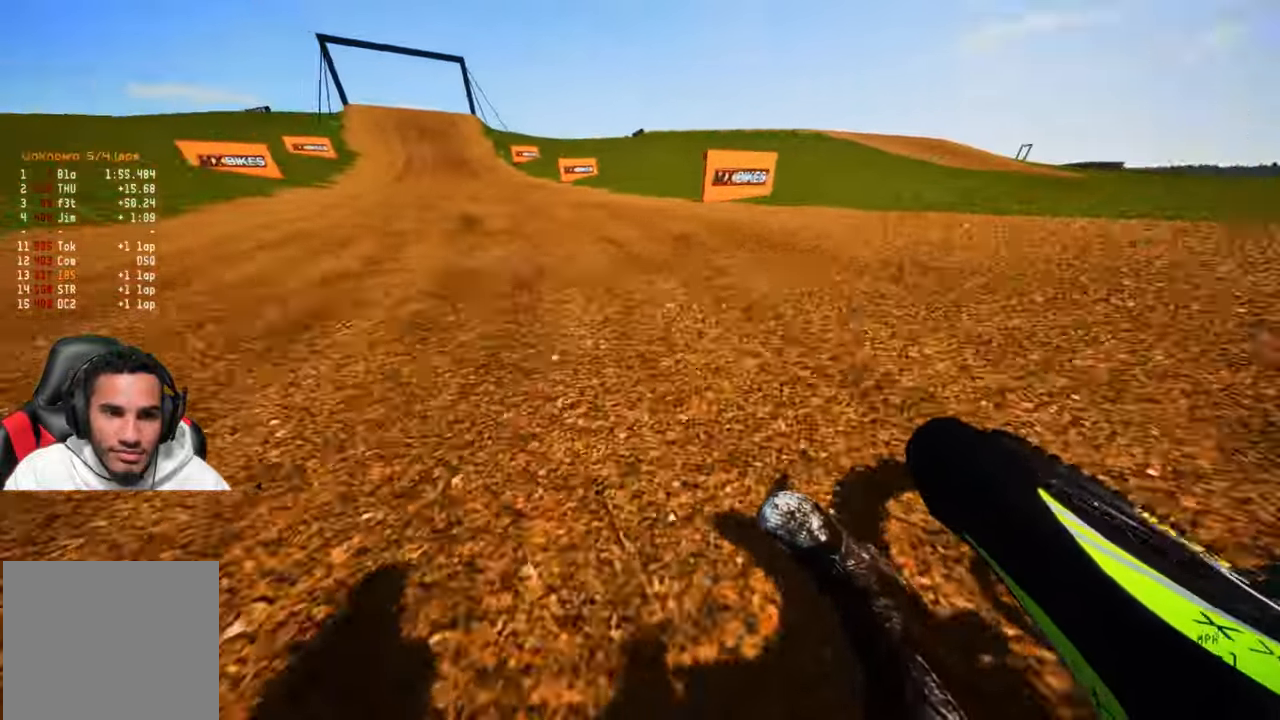
{"dt_ms": 500, "buttons": ["R2"], "left_stick": "center", "right_stick": "down", "events": [[33, "right_stick", "down"], [100, "left_stick", "center"]]}
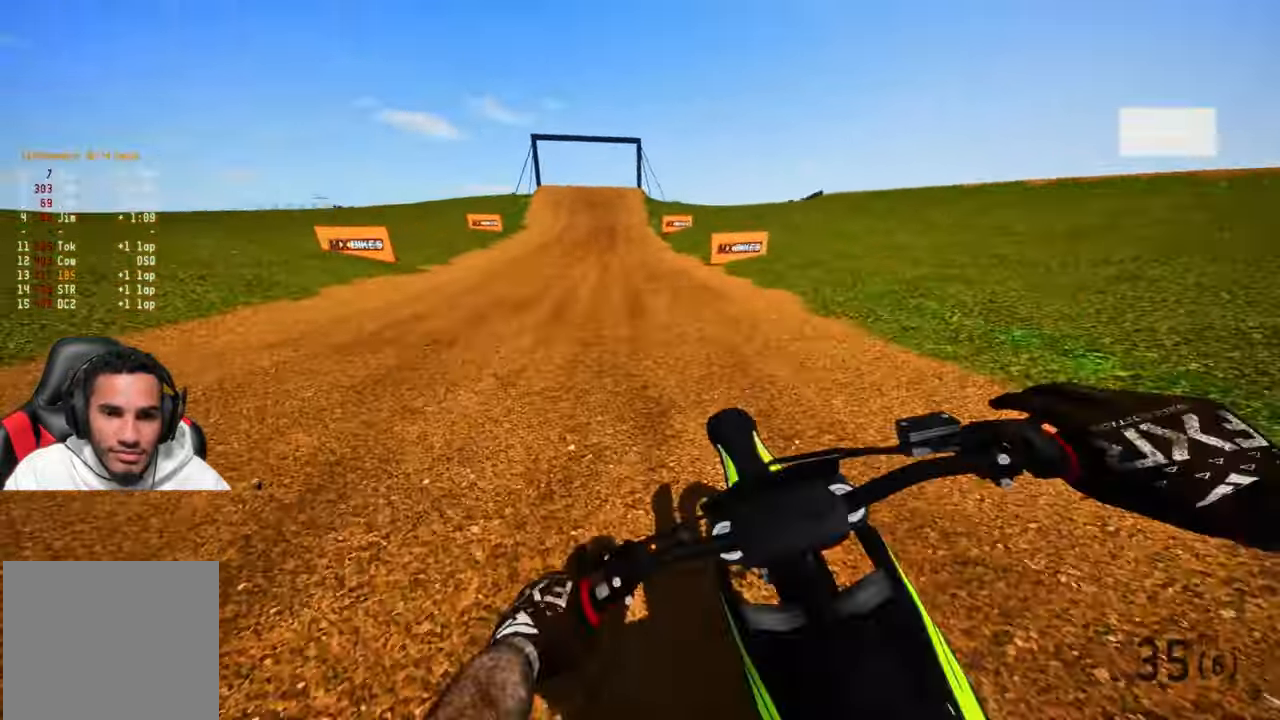
{"dt_ms": 500, "buttons": ["R2"], "left_stick": "up-left", "right_stick": "down", "events": [[367, "left_stick", "up-left"]]}
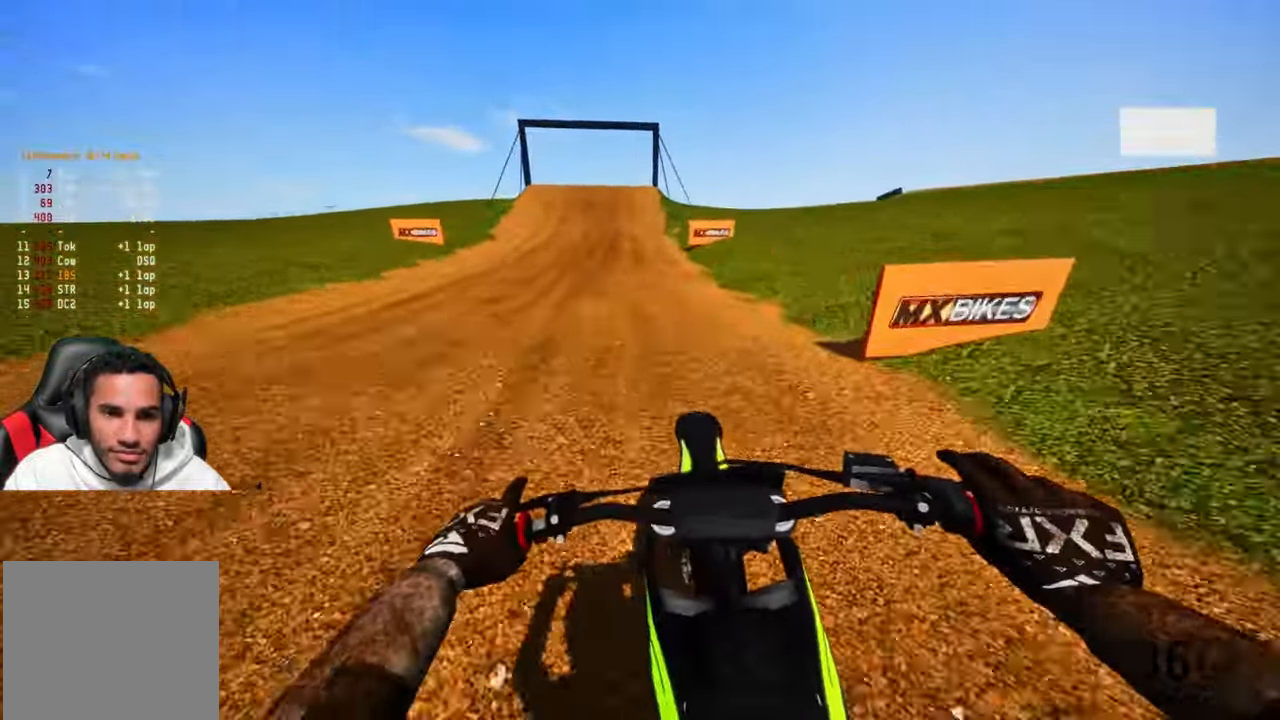
{"dt_ms": 500, "buttons": ["R2"], "left_stick": "center", "right_stick": "down", "events": [[250, "left_stick", "center"]]}
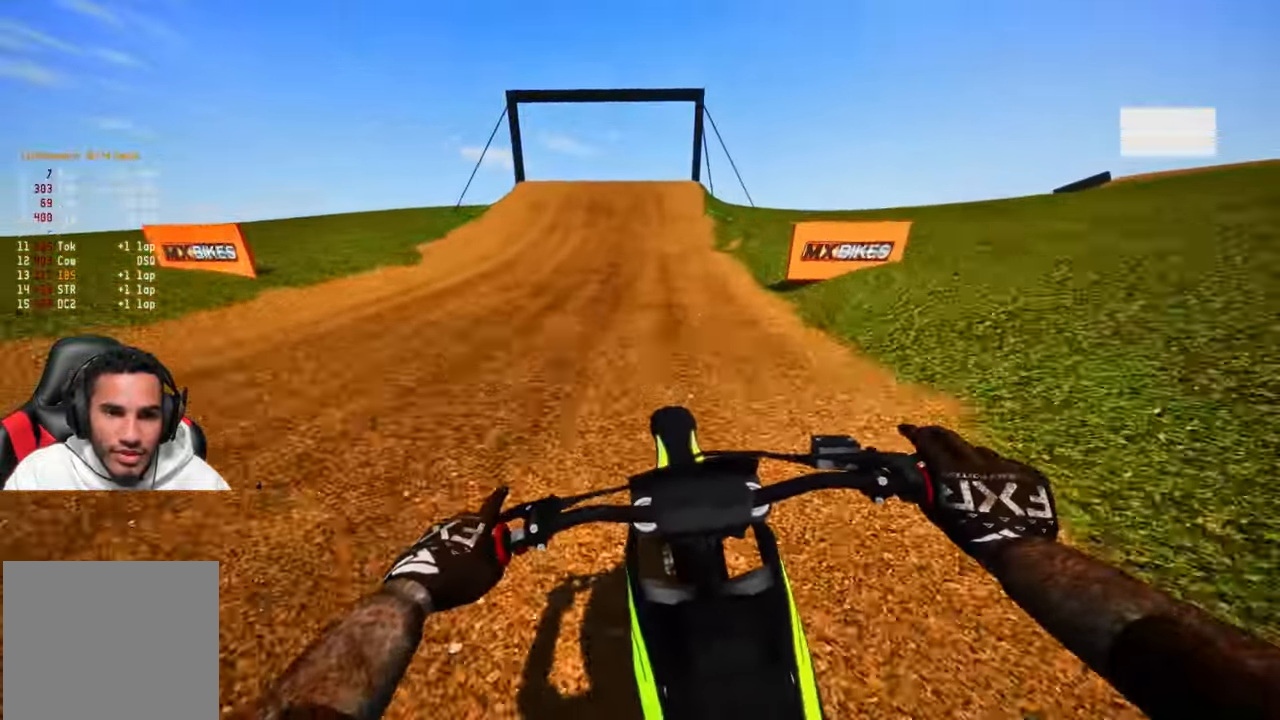
{"dt_ms": 500, "buttons": ["R2"], "left_stick": "center", "right_stick": "down", "events": [[117, "R3", "down"], [217, "R3", "up"]]}
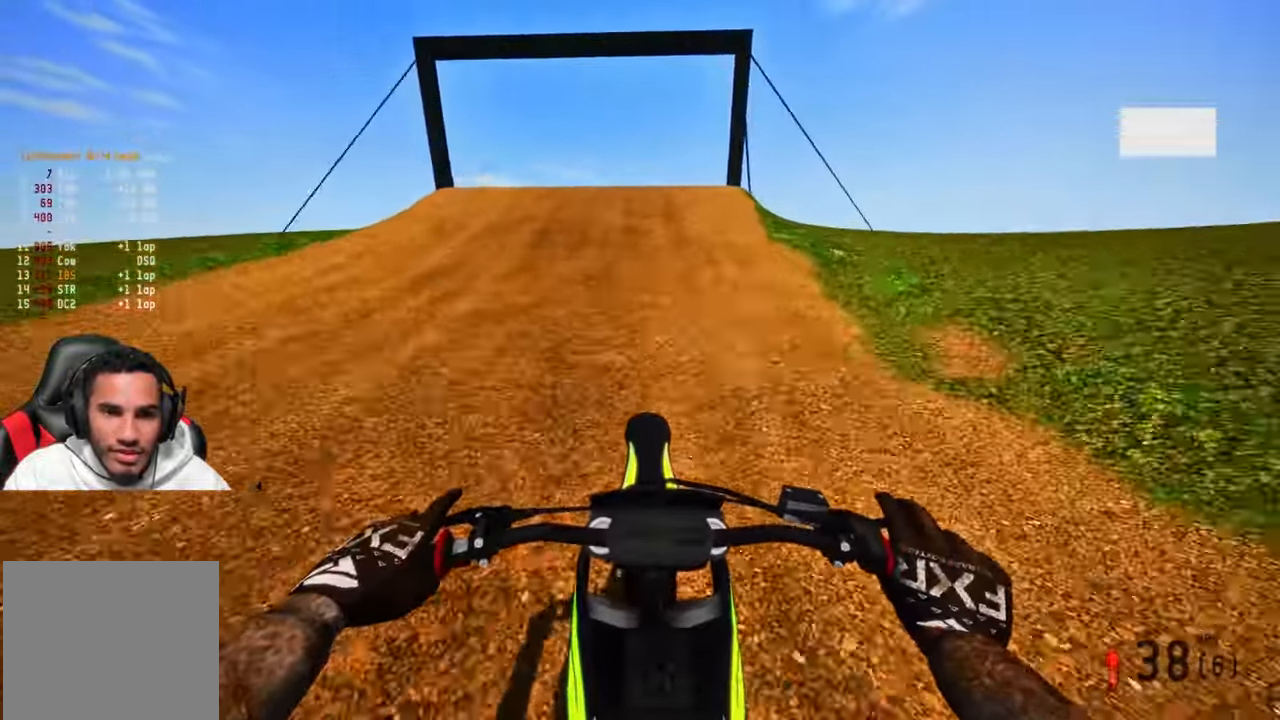
{"dt_ms": 500, "buttons": ["R2"], "left_stick": "center", "right_stick": "up", "events": [[417, "right_stick", "up"]]}
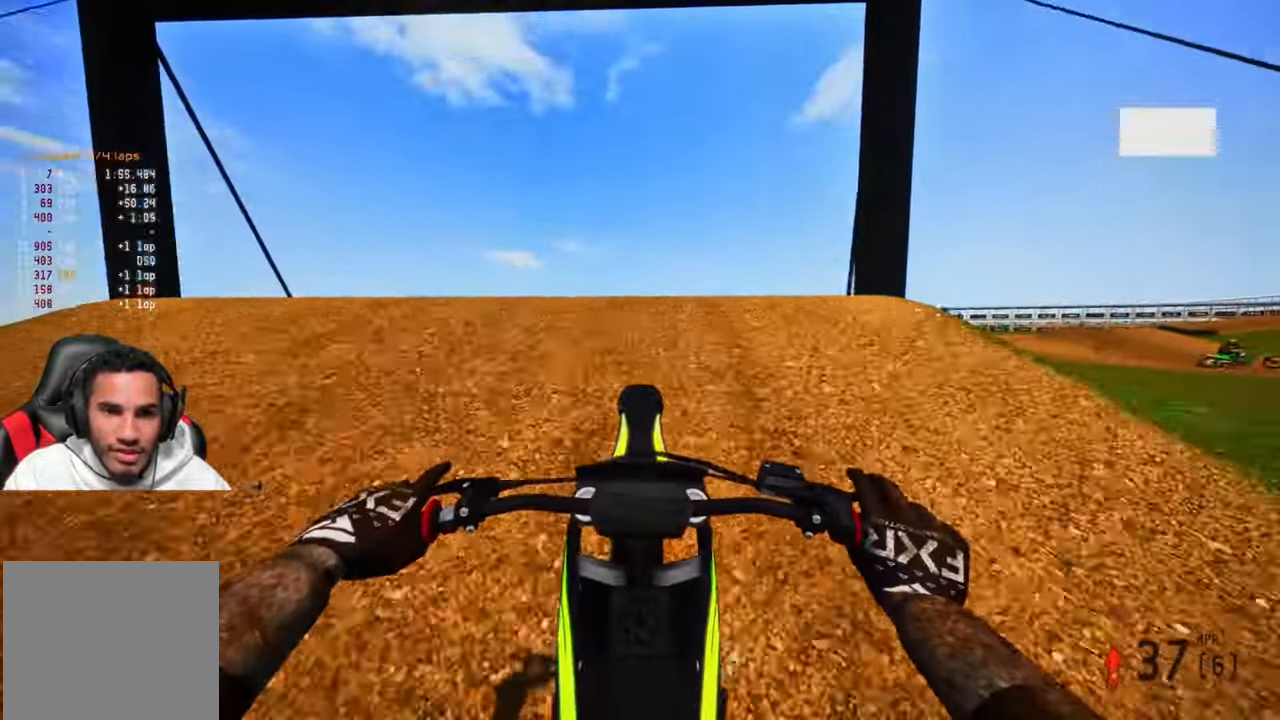
{"dt_ms": 500, "buttons": ["R2"], "left_stick": "center", "right_stick": "up", "events": []}
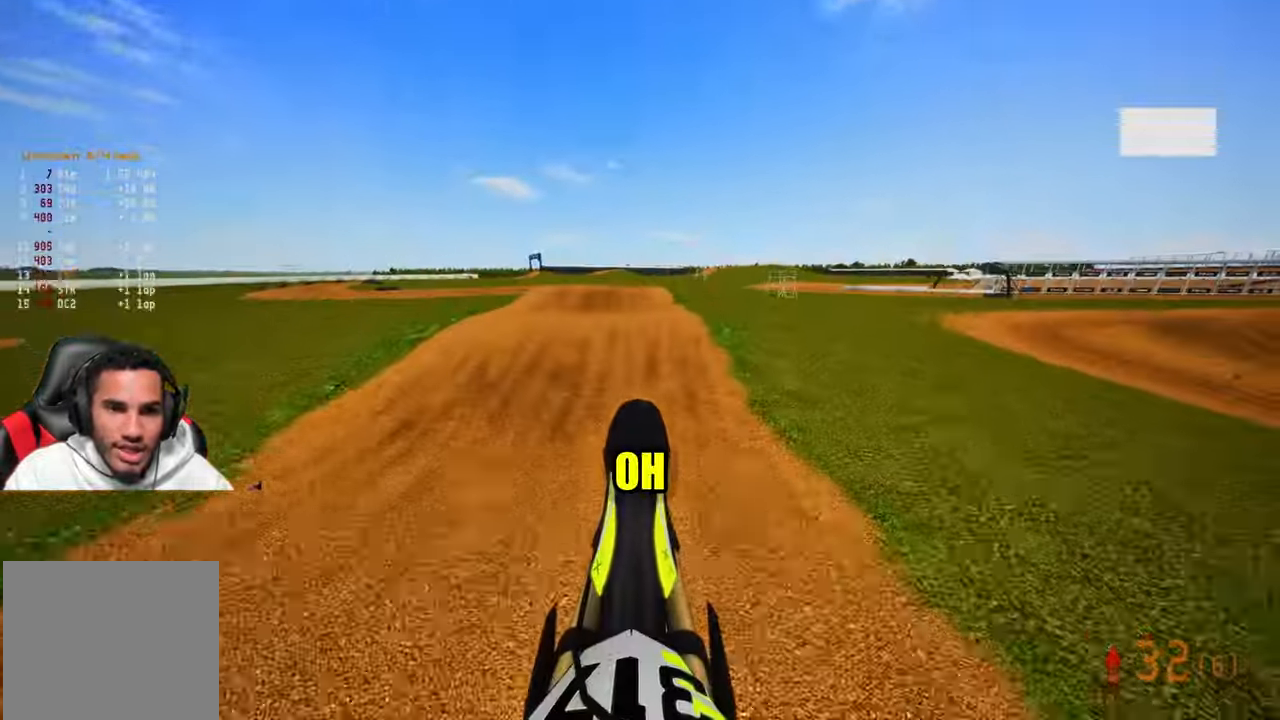
{"dt_ms": 500, "buttons": ["R2"], "left_stick": "up", "right_stick": "up", "events": [[183, "left_stick", "up-left"], [267, "left_stick", "up"]]}
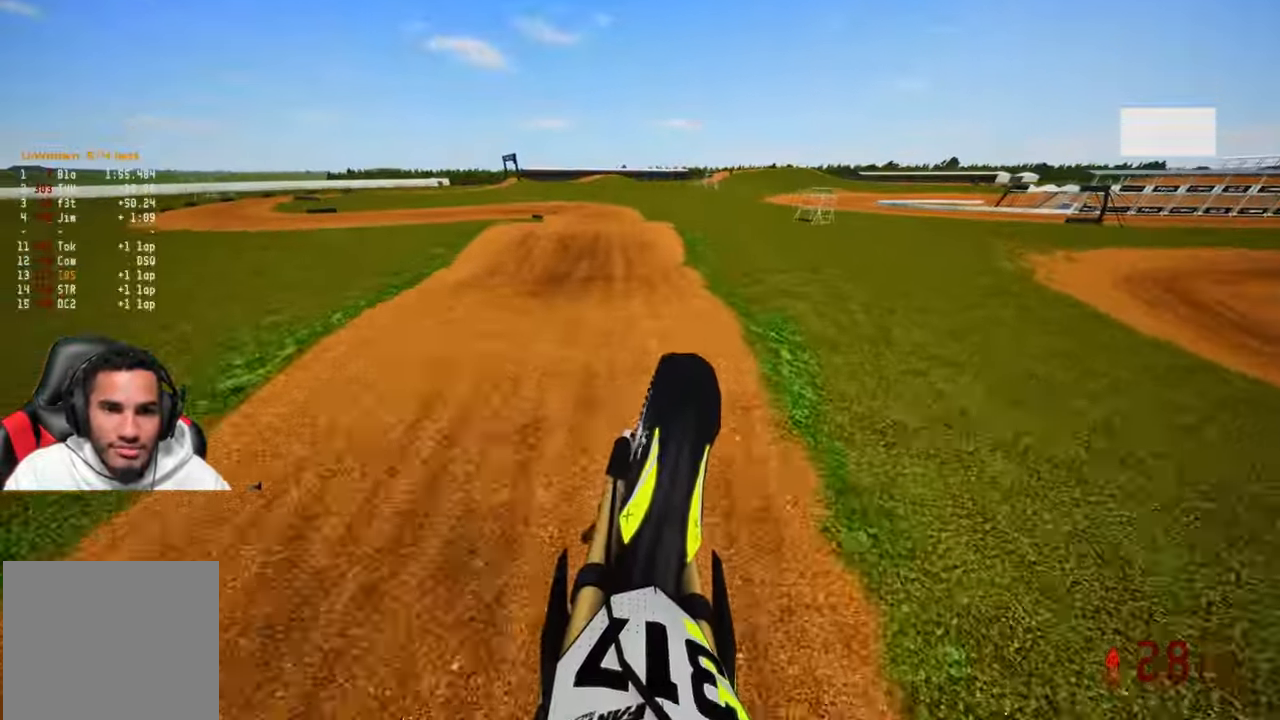
{"dt_ms": 500, "buttons": ["R2"], "left_stick": "up", "right_stick": "up", "events": []}
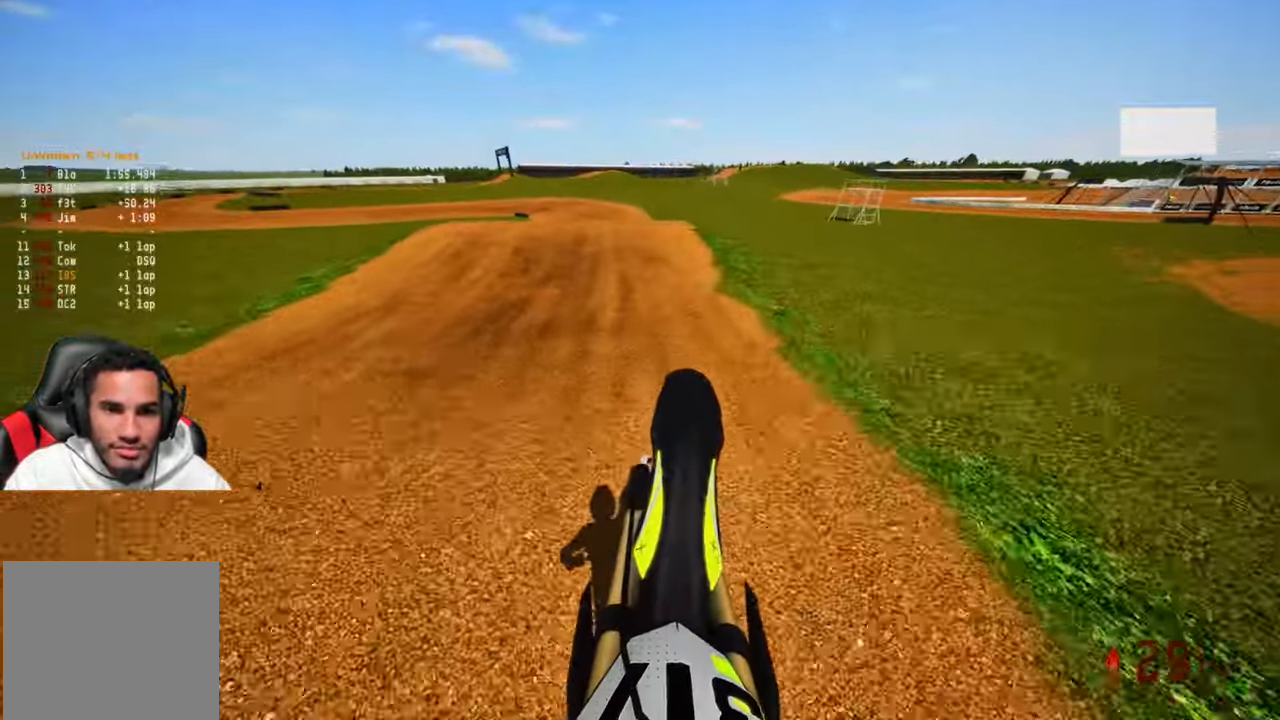
{"dt_ms": 500, "buttons": ["R2"], "left_stick": "up", "right_stick": "center", "events": [[184, "right_stick", "center"]]}
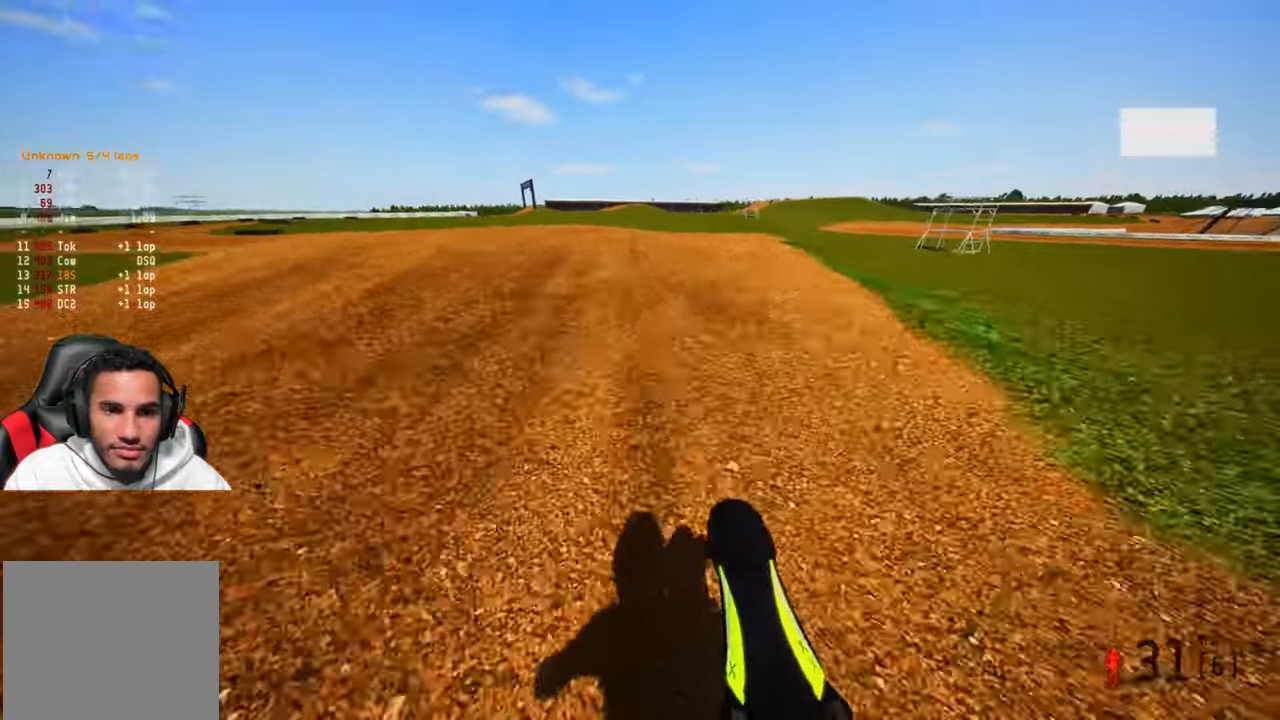
{"dt_ms": 500, "buttons": ["R2"], "left_stick": "up", "right_stick": "up", "events": [[100, "right_stick", "up"]]}
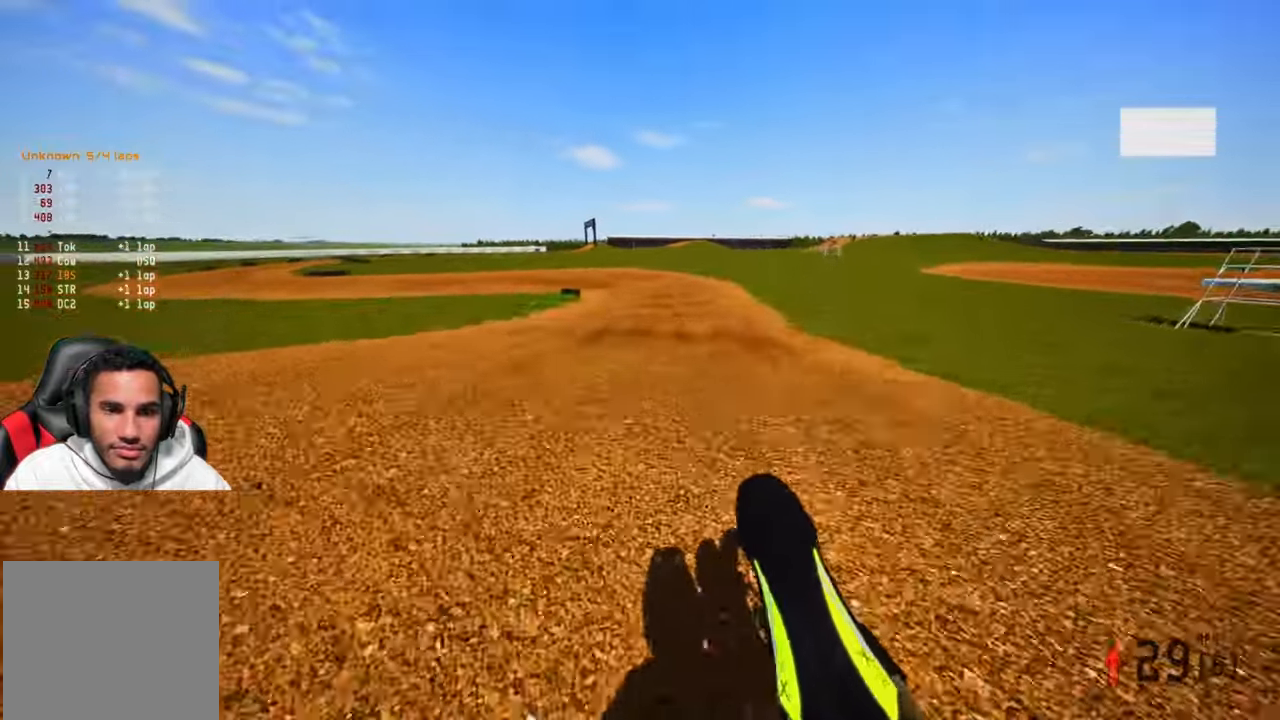
{"dt_ms": 500, "buttons": ["R2"], "left_stick": "up-left", "right_stick": "up", "events": [[417, "left_stick", "up-left"]]}
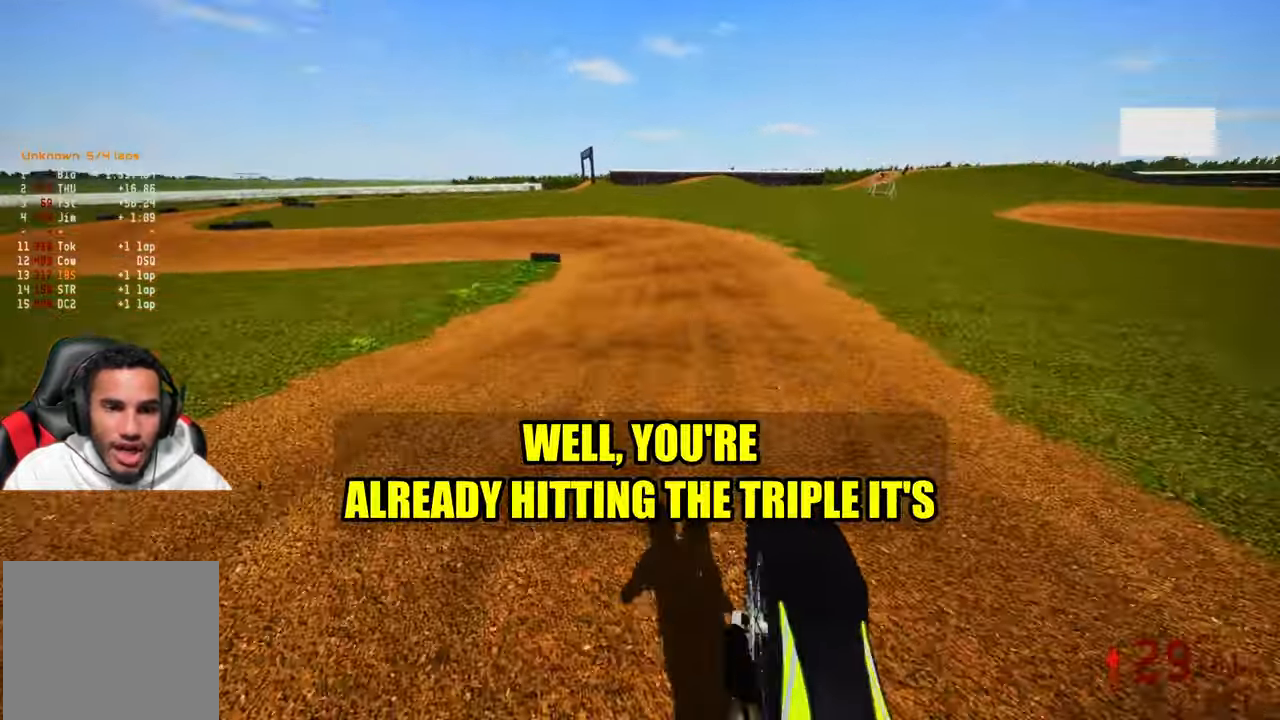
{"dt_ms": 500, "buttons": ["R2", "R3"], "left_stick": "up-left", "right_stick": "center", "events": [[350, "R3", "down"], [350, "right_stick", "center"]]}
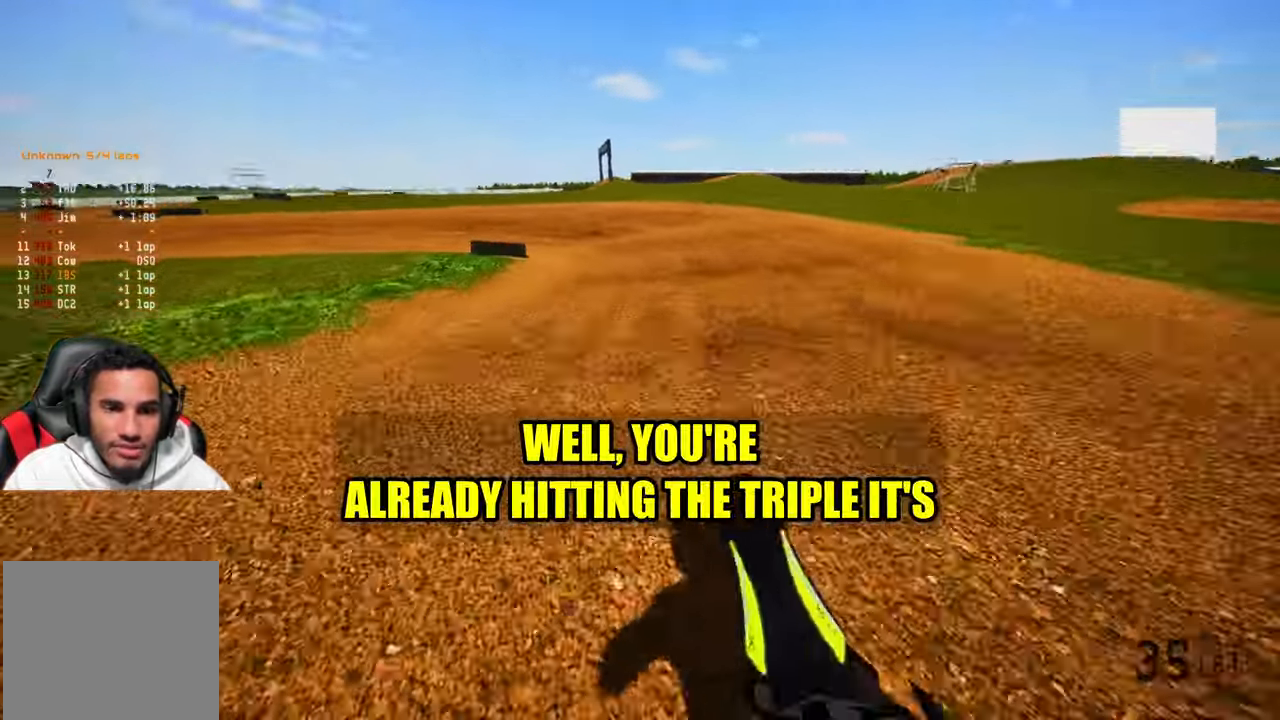
{"dt_ms": 500, "buttons": [], "left_stick": "up-left", "right_stick": "center", "events": [[17, "R3", "up"], [317, "R2", "up"]]}
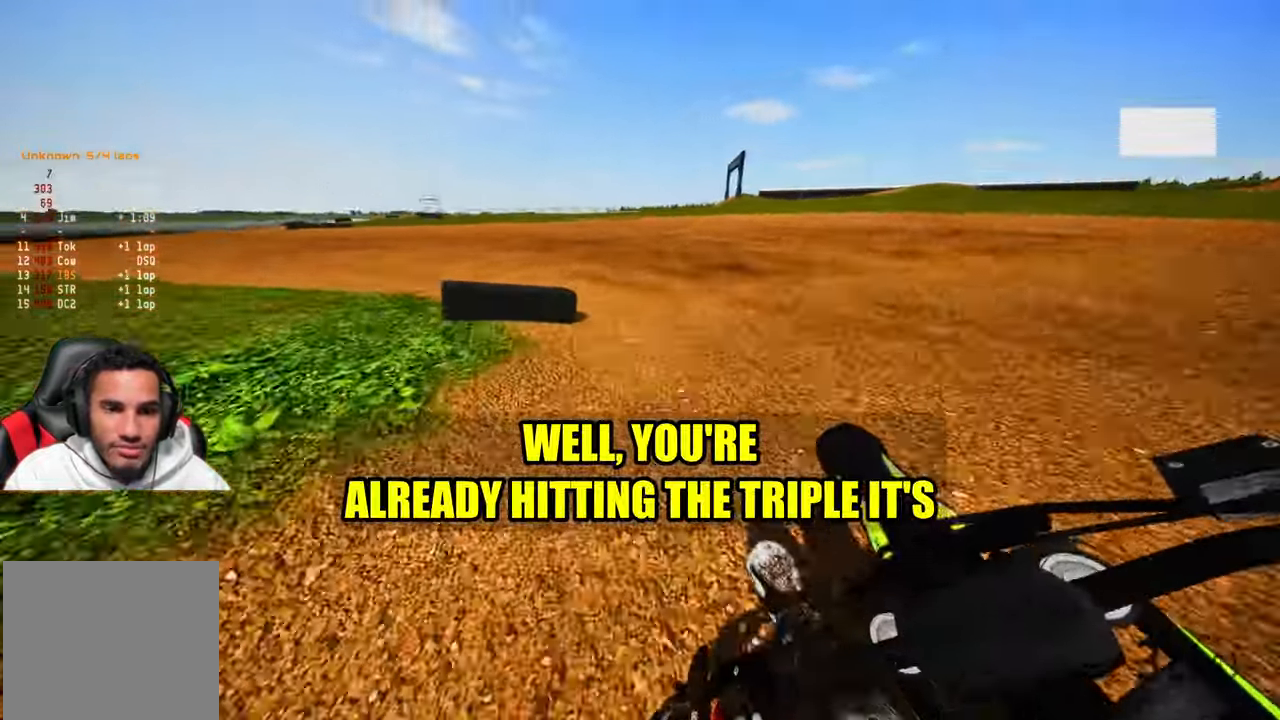
{"dt_ms": 500, "buttons": ["R2"], "left_stick": "up-left", "right_stick": "up-right", "events": [[150, "right_stick", "up-right"], [234, "R2", "down"]]}
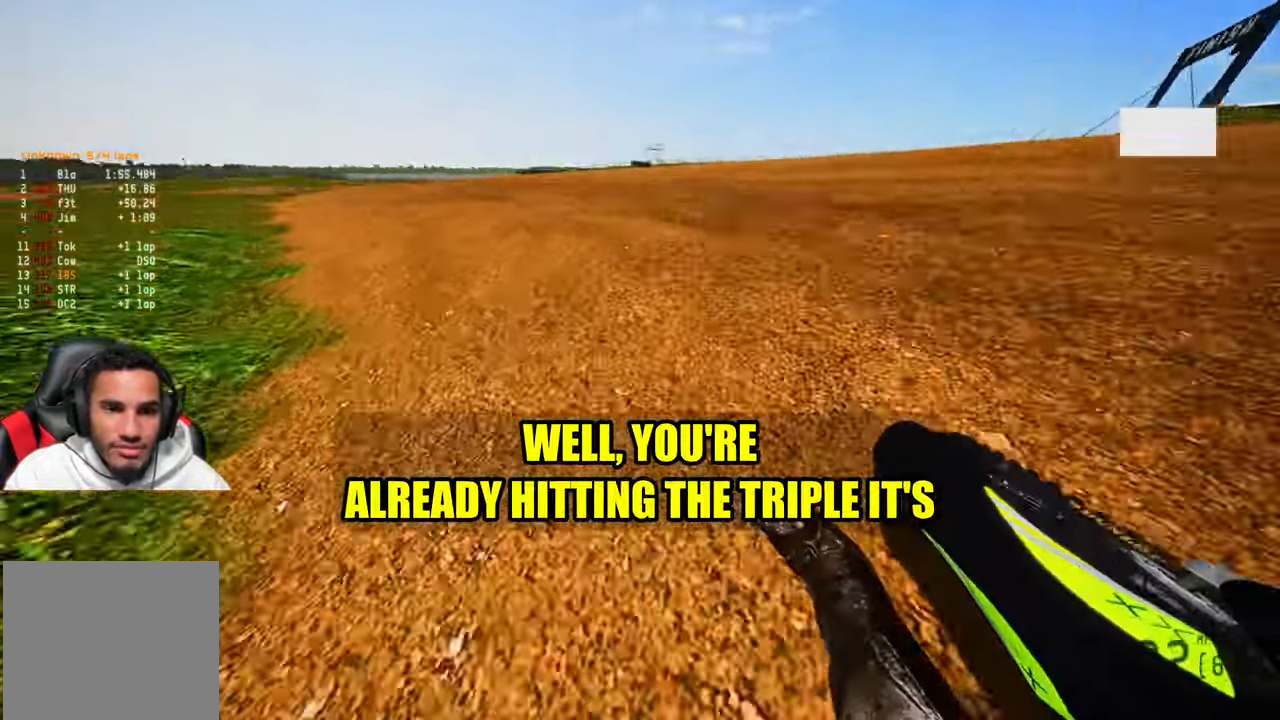
{"dt_ms": 500, "buttons": ["R2"], "left_stick": "up", "right_stick": "up-left", "events": [[84, "left_stick", "up"], [450, "right_stick", "up-left"]]}
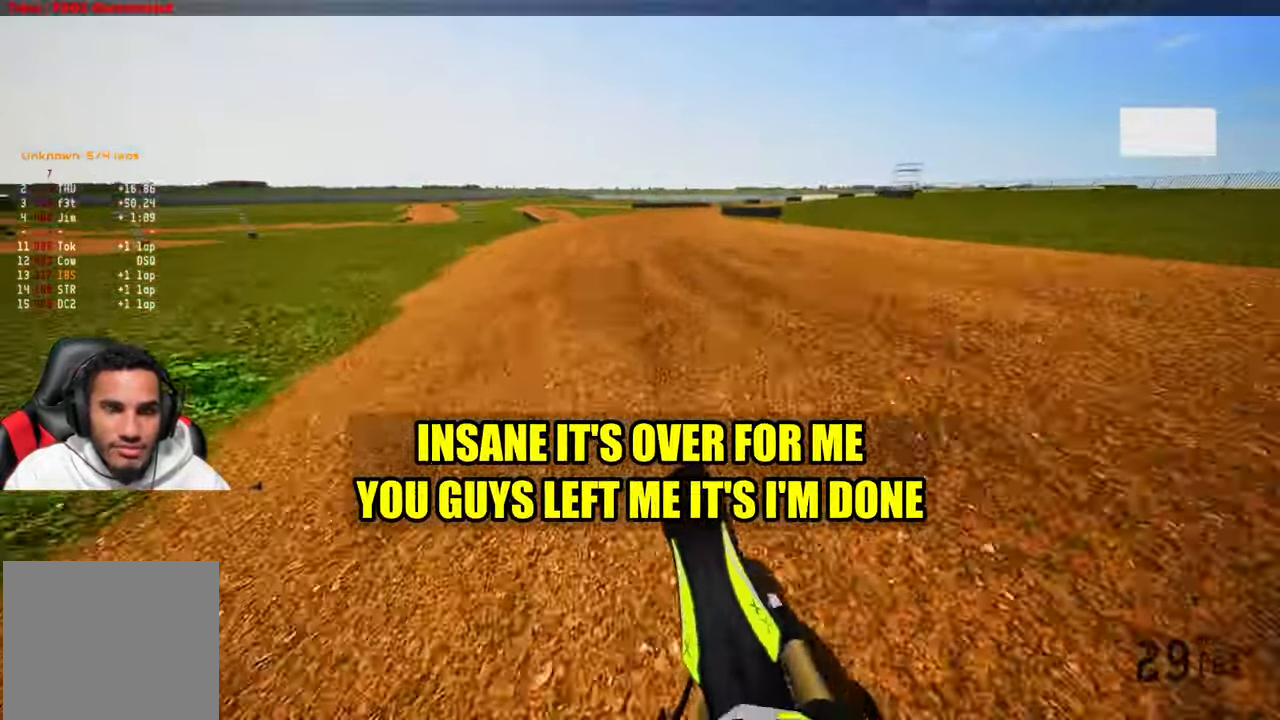
{"dt_ms": 1000, "buttons": ["R2"], "left_stick": "up-right", "right_stick": "up-left"}
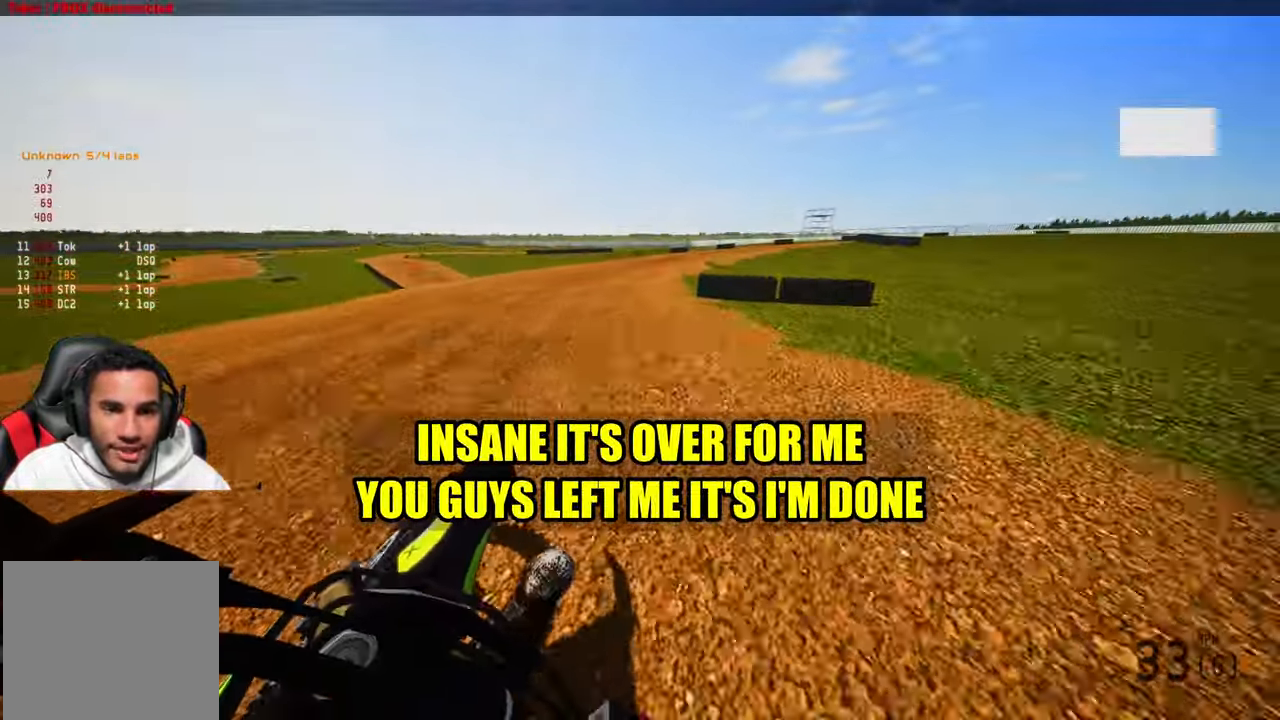
{"dt_ms": 500, "buttons": ["R2"], "left_stick": "up-right", "right_stick": "left"}